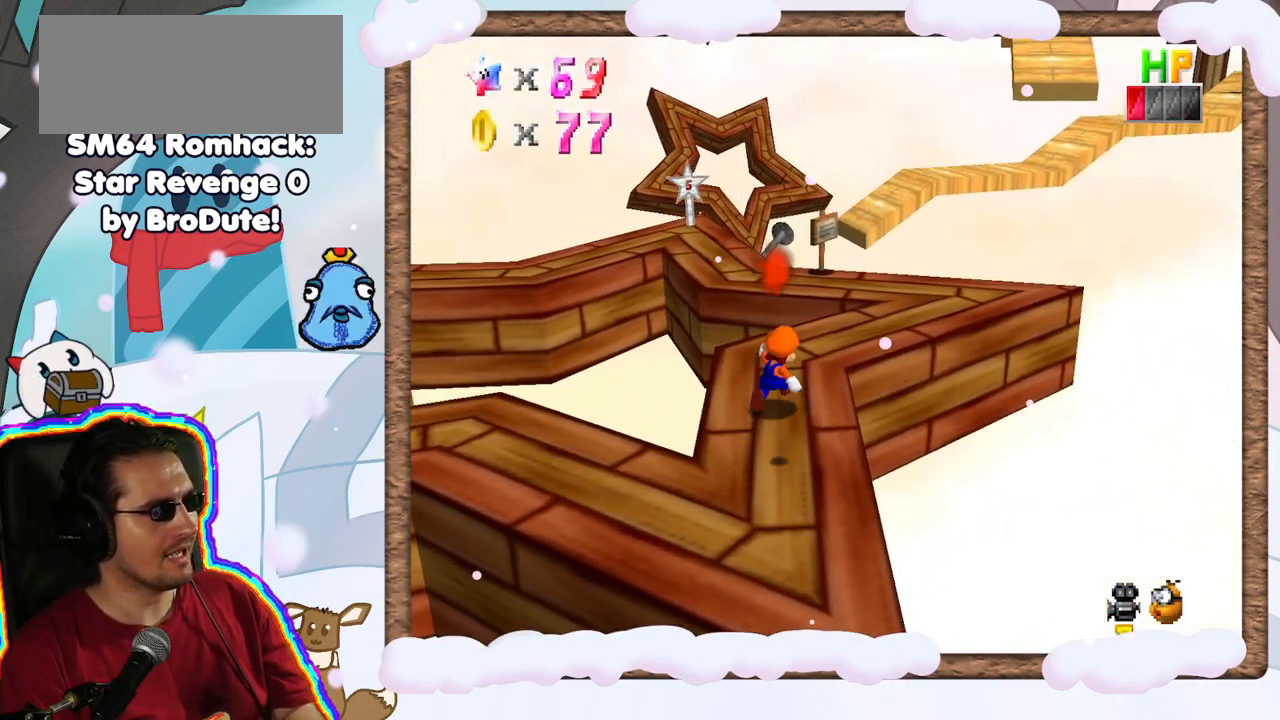
Gameplay with a controller (Nintendo layout); each line is a JSON object with the inputs held at the frame after it (dt_ms = milliseconds from this image to that frame). "events" lists button and stick changes between this image and that frame as [ms after this image, input, new state], when the widget could be followed in between. Not read: L3 R3.
{"dt_ms": 500, "buttons": [], "left_stick": "up-right", "events": []}
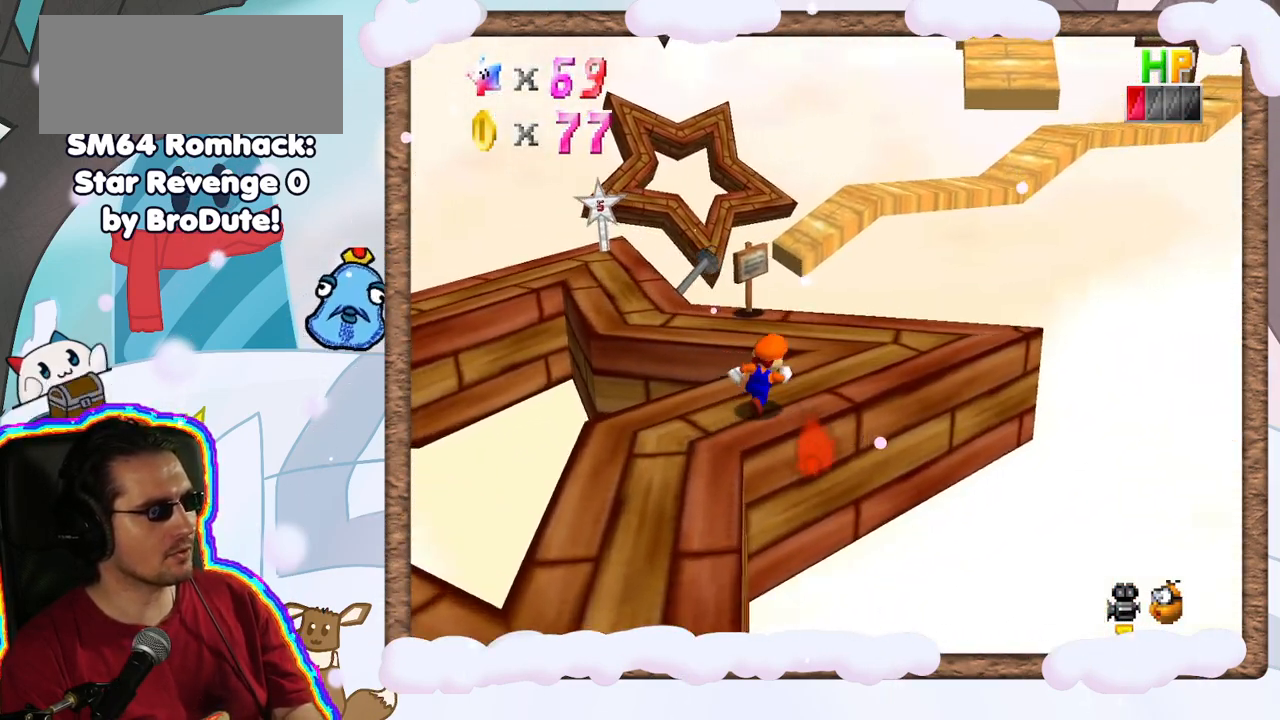
{"dt_ms": 500, "buttons": ["A"], "left_stick": "down", "events": [[133, "A", "down"], [133, "left_stick", "left"], [483, "left_stick", "down"]]}
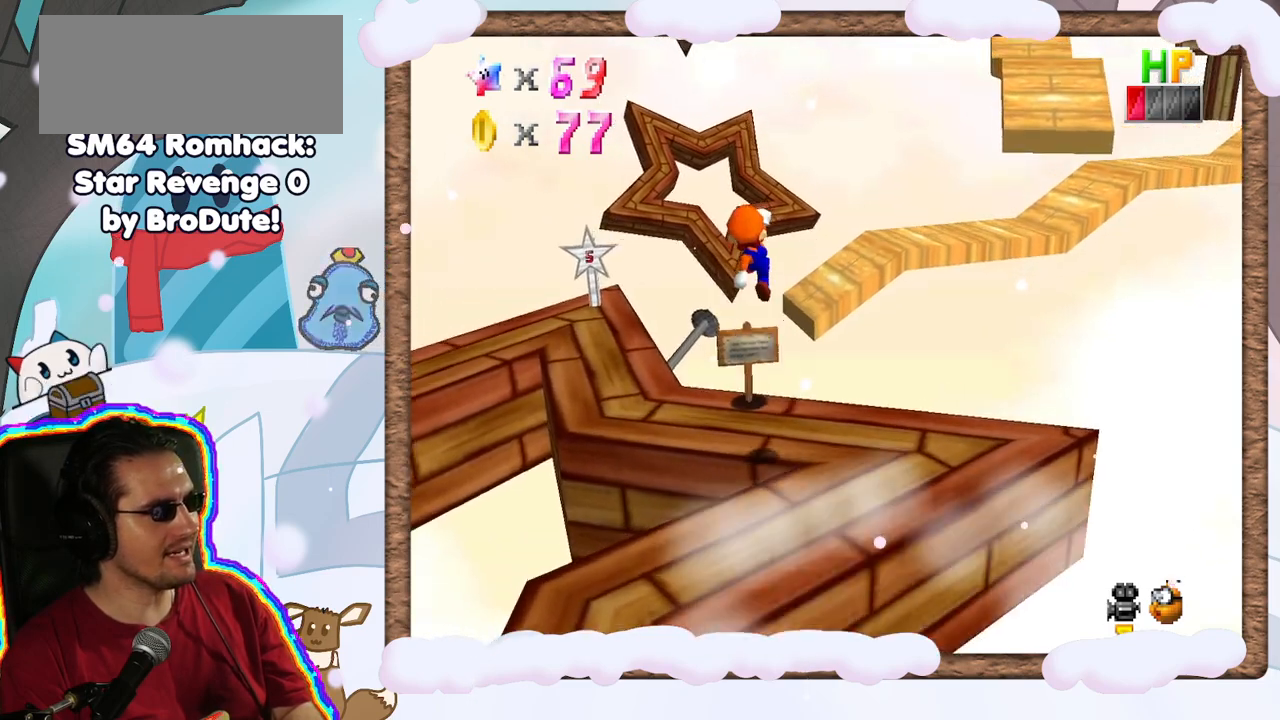
{"dt_ms": 500, "buttons": [], "left_stick": "down-left", "events": [[50, "left_stick", "center"], [183, "left_stick", "down-left"], [250, "left_stick", "left"], [400, "left_stick", "down-left"], [417, "A", "up"]]}
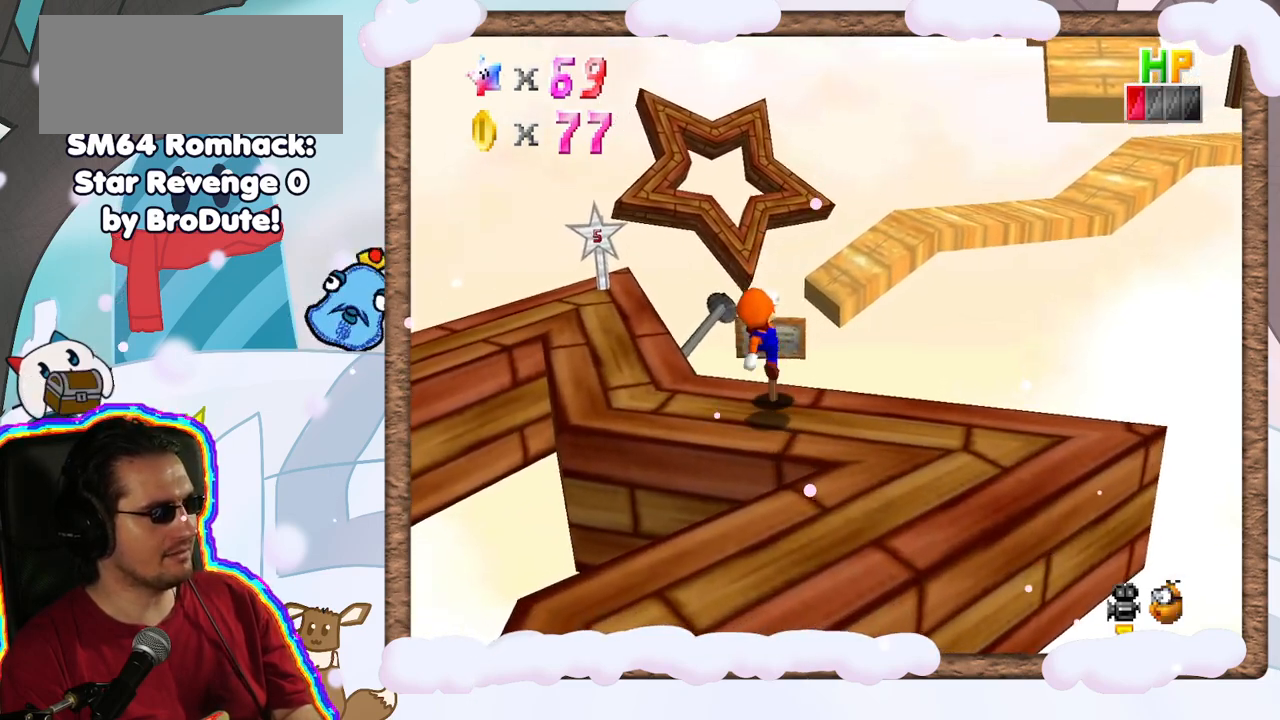
{"dt_ms": 500, "buttons": [], "left_stick": "up-right", "events": [[150, "A", "down"], [200, "left_stick", "center"], [283, "left_stick", "up-right"], [317, "A", "up"]]}
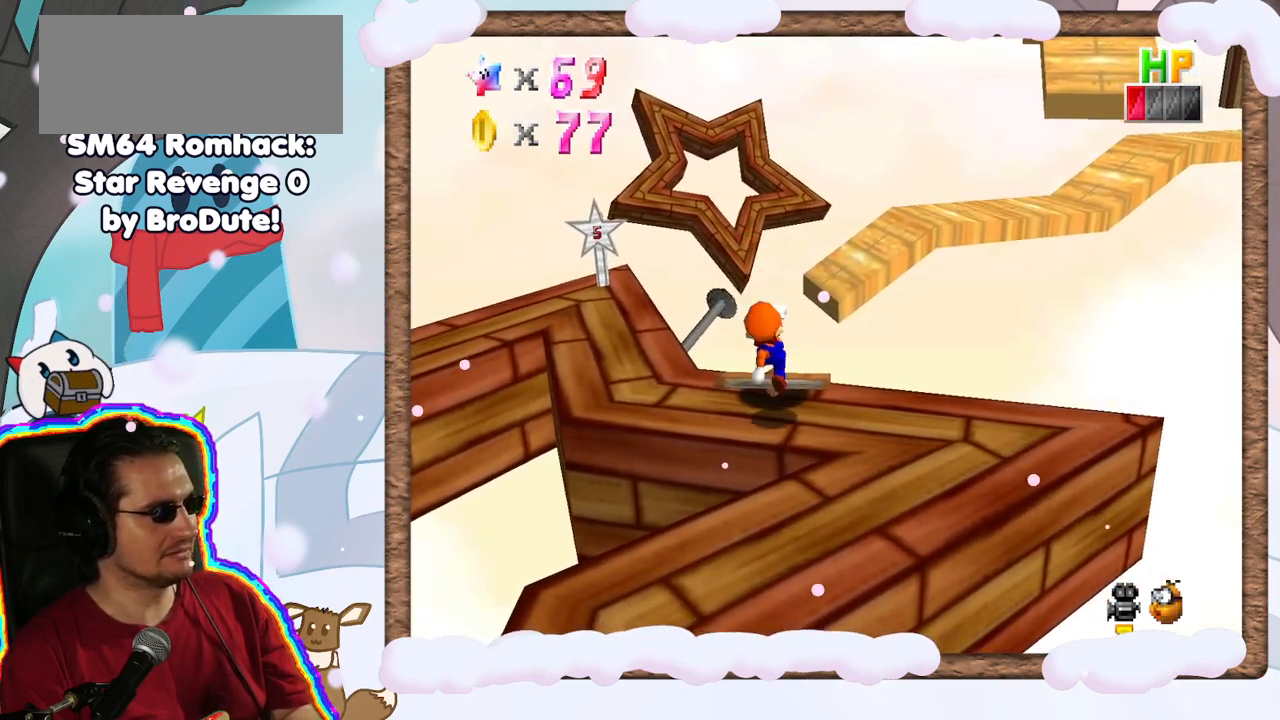
{"dt_ms": 500, "buttons": ["A"], "left_stick": "down-right", "events": [[50, "left_stick", "center"], [167, "A", "down"], [233, "left_stick", "up"], [367, "left_stick", "center"], [450, "left_stick", "down-right"]]}
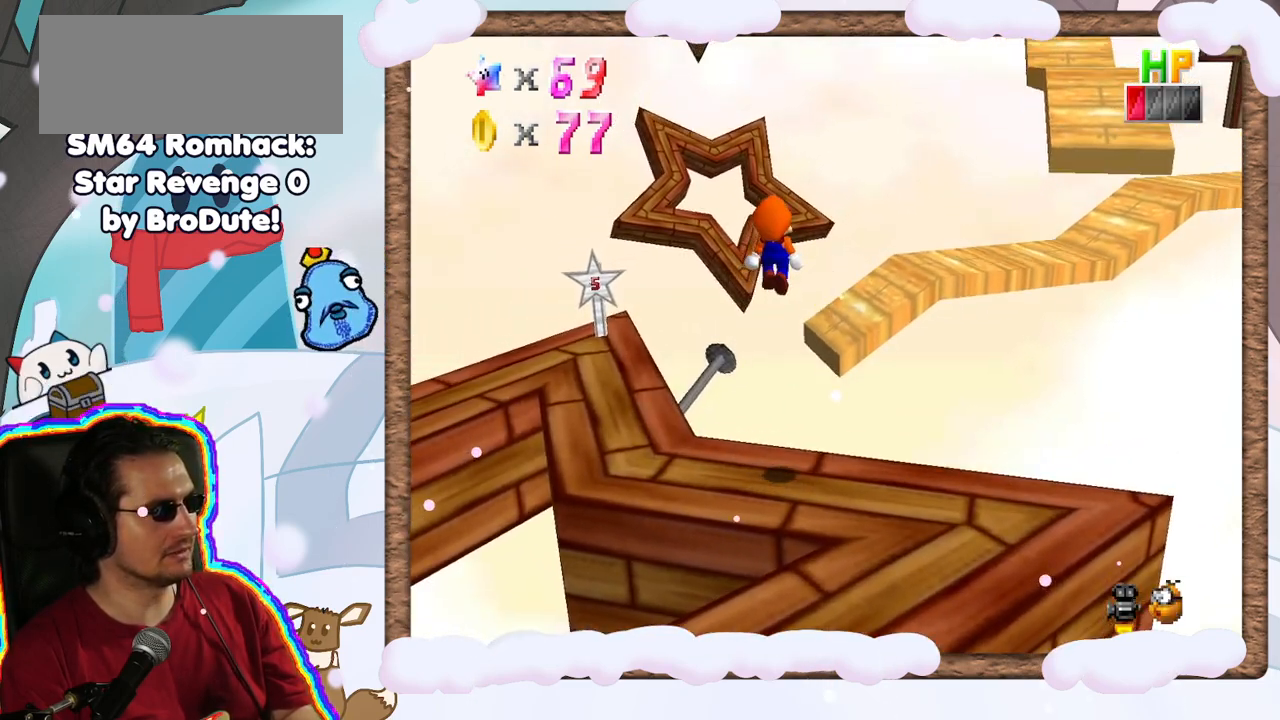
{"dt_ms": 500, "buttons": ["C_RIGHT"], "left_stick": "center", "events": [[33, "left_stick", "right"], [133, "left_stick", "down-right"], [150, "A", "up"], [233, "left_stick", "down"], [450, "C_RIGHT", "down"], [450, "left_stick", "center"]]}
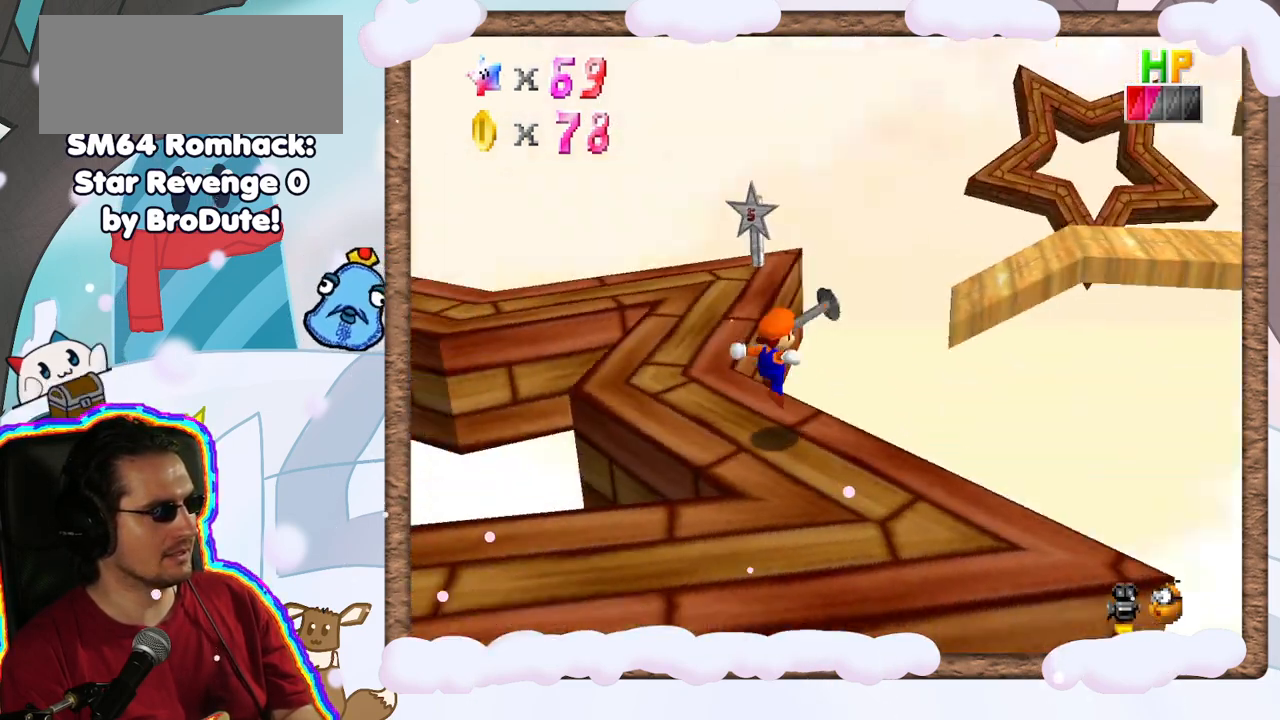
{"dt_ms": 500, "buttons": [], "left_stick": "center", "events": [[33, "C_RIGHT", "up"], [117, "C_RIGHT", "down"], [250, "C_RIGHT", "up"]]}
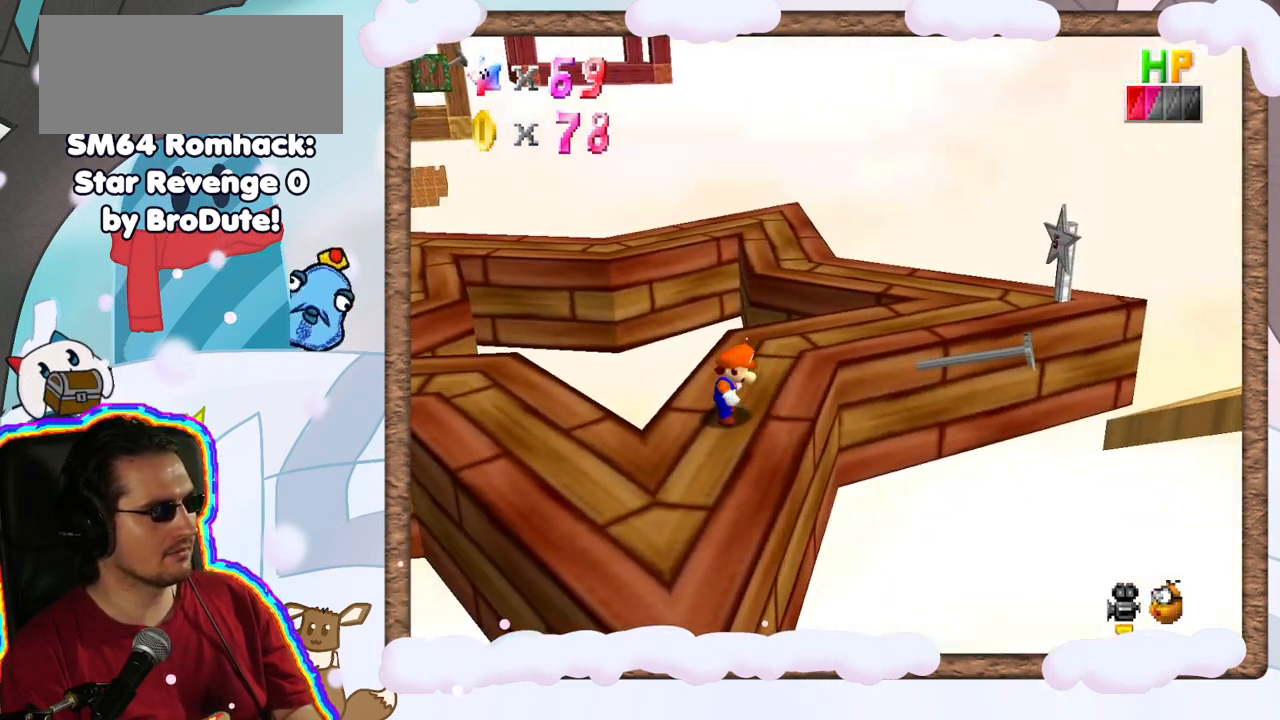
{"dt_ms": 500, "buttons": [], "left_stick": "down-left", "events": [[83, "C_RIGHT", "down"], [200, "C_RIGHT", "up"], [317, "left_stick", "down"], [367, "left_stick", "down-left"]]}
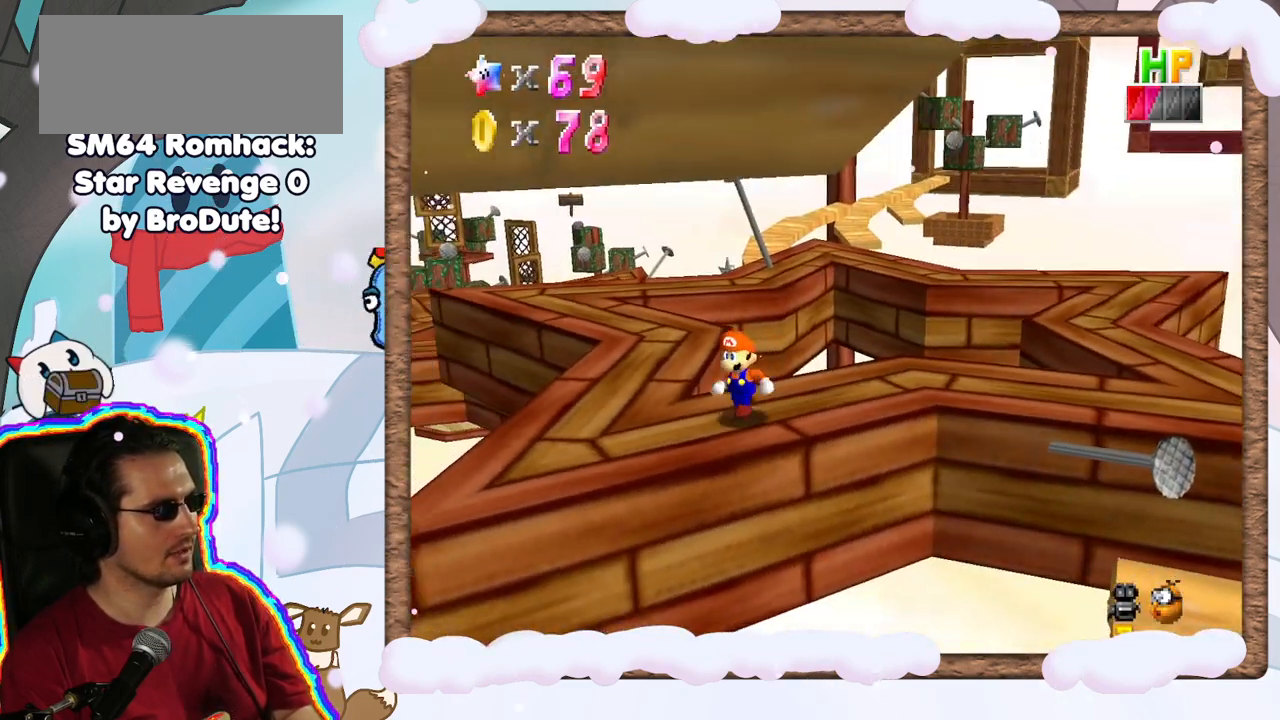
{"dt_ms": 500, "buttons": [], "left_stick": "center", "events": [[400, "left_stick", "left"], [500, "left_stick", "center"]]}
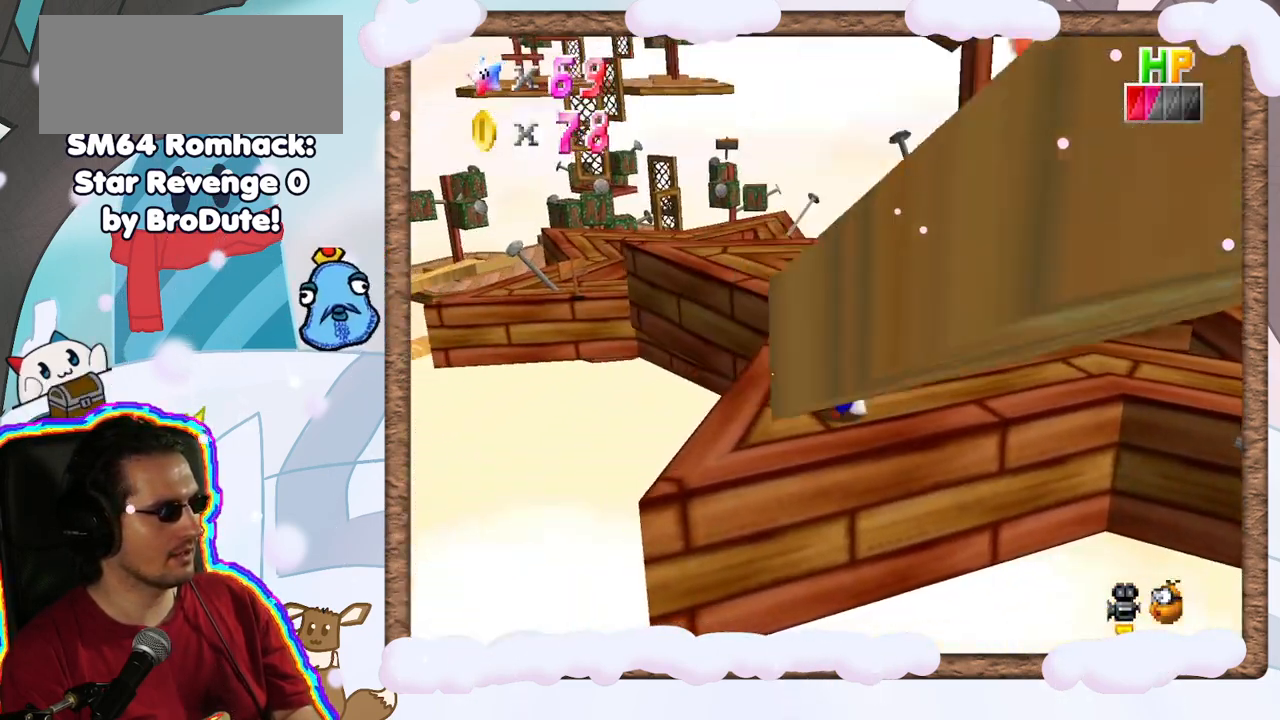
{"dt_ms": 500, "buttons": [], "left_stick": "up", "events": [[50, "left_stick", "up"]]}
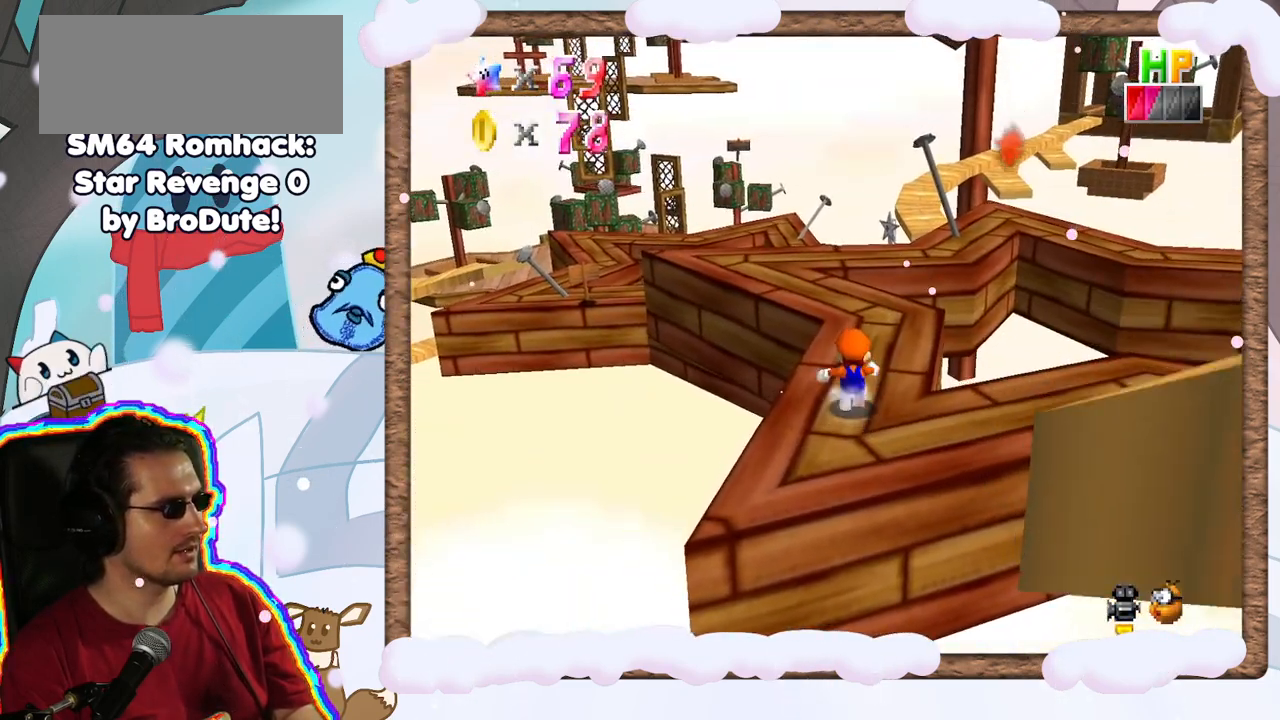
{"dt_ms": 500, "buttons": [], "left_stick": "up", "events": []}
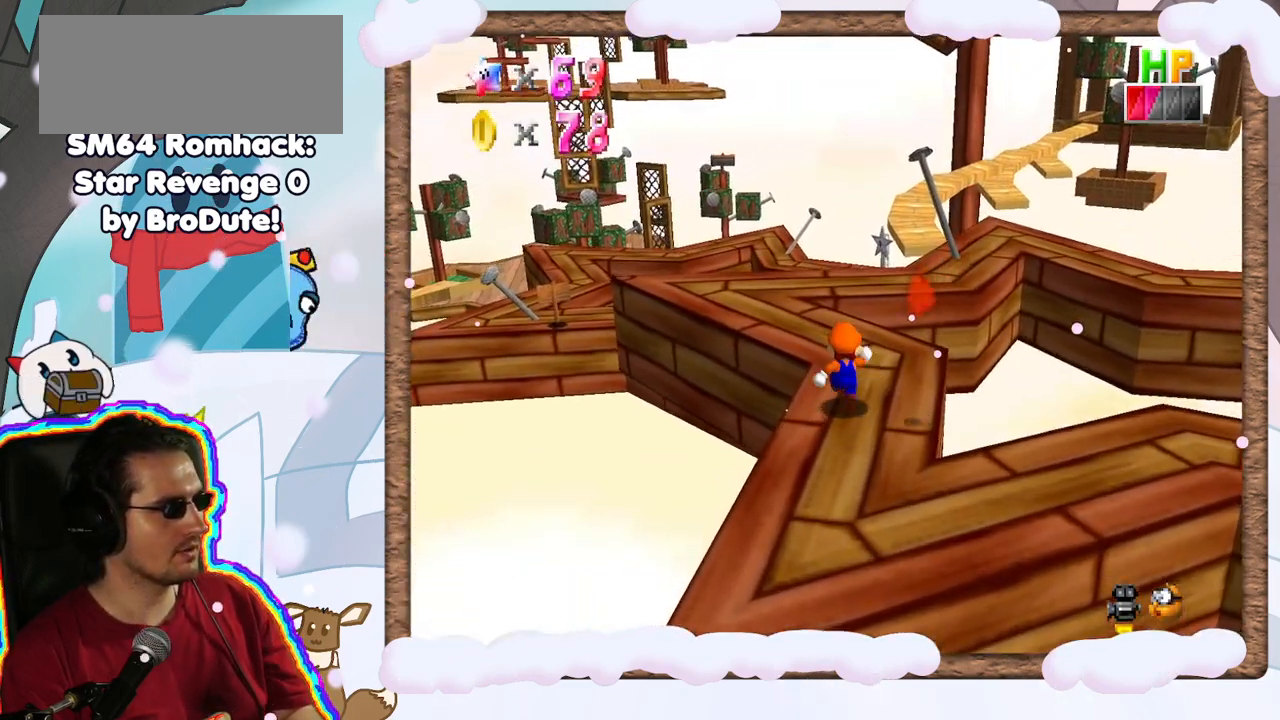
{"dt_ms": 500, "buttons": [], "left_stick": "up-left", "events": [[400, "left_stick", "up-left"]]}
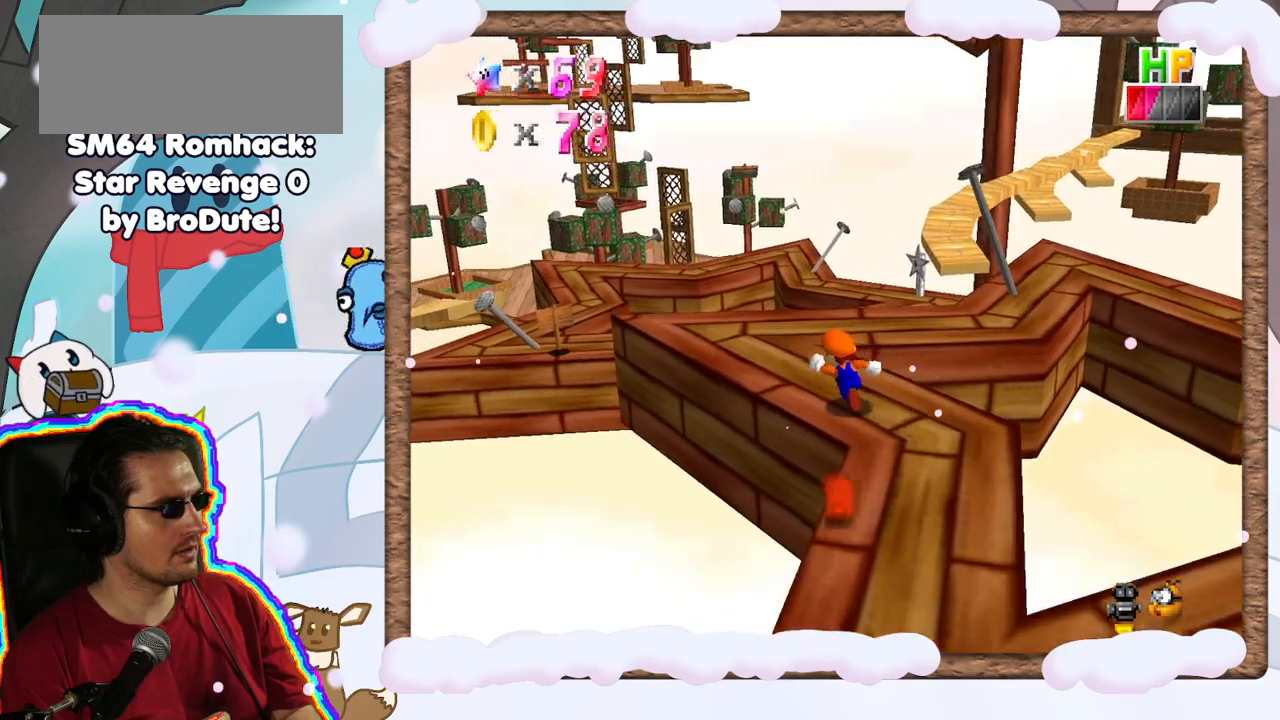
{"dt_ms": 500, "buttons": [], "left_stick": "center", "events": [[250, "left_stick", "center"], [283, "C_LEFT", "down"], [433, "C_LEFT", "up"]]}
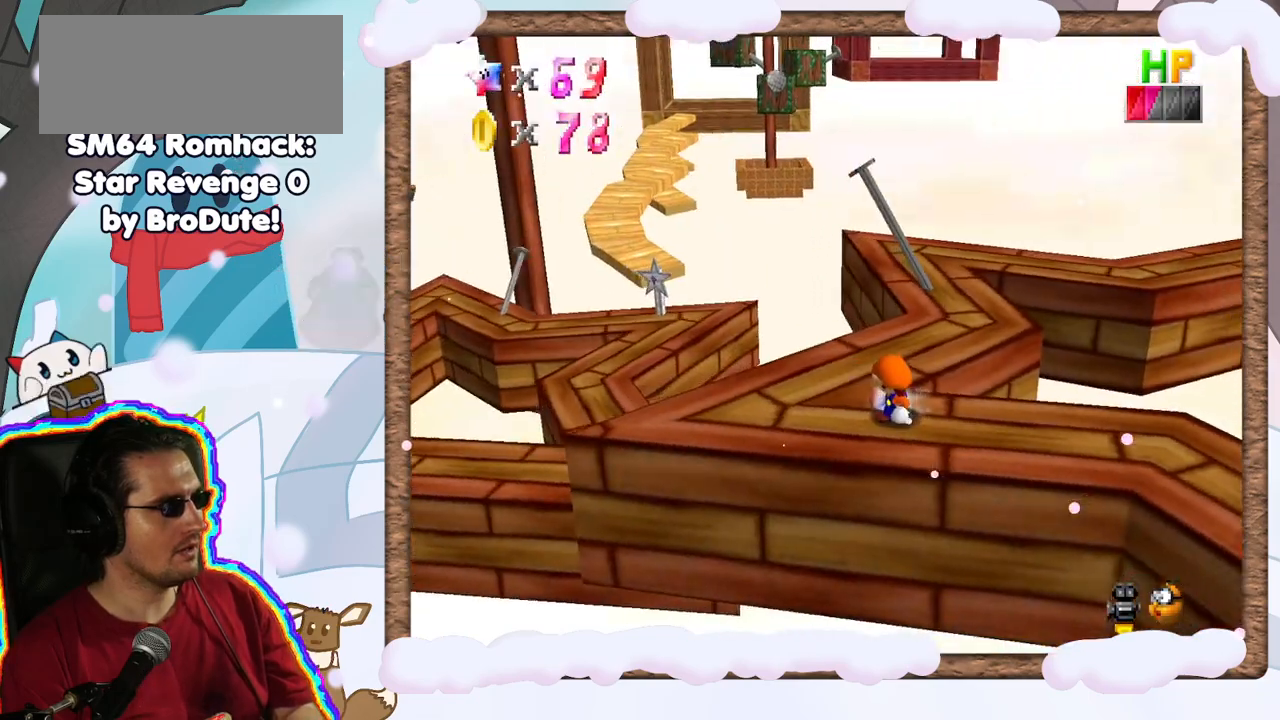
{"dt_ms": 500, "buttons": [], "left_stick": "center", "events": [[33, "C_LEFT", "down"], [133, "C_LEFT", "up"], [167, "left_stick", "left"], [217, "left_stick", "down-left"], [400, "left_stick", "center"]]}
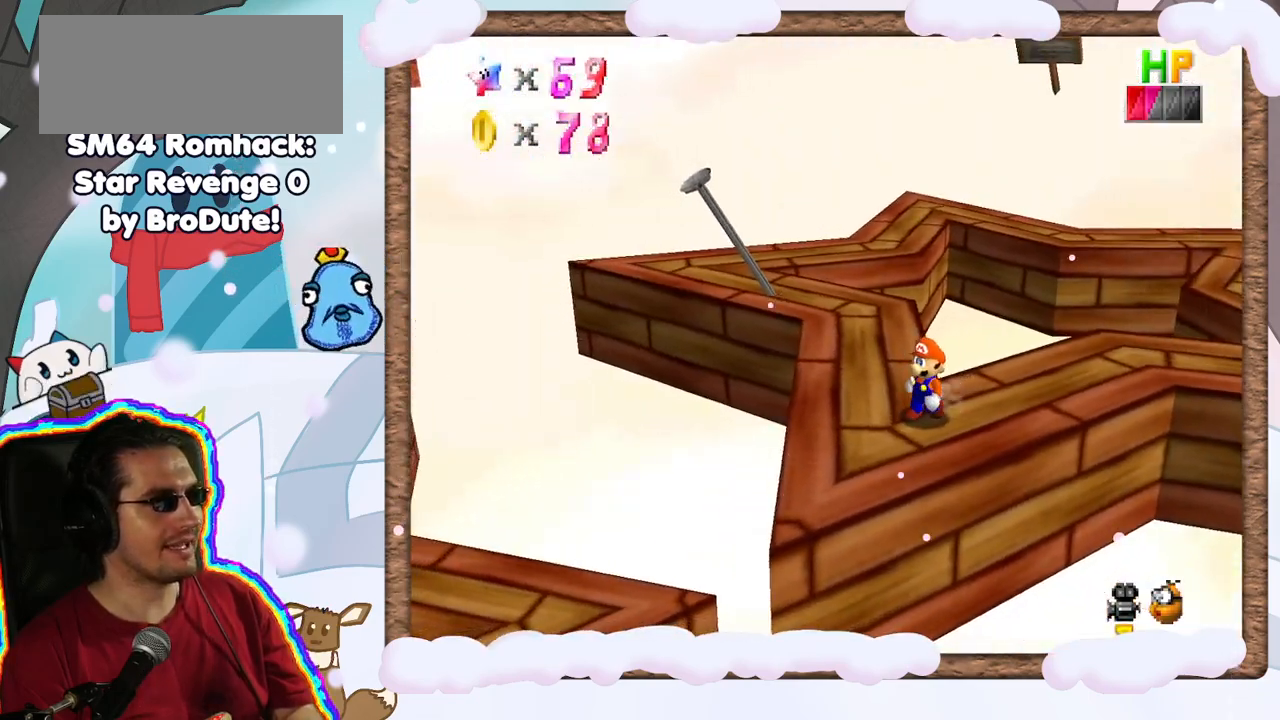
{"dt_ms": 500, "buttons": [], "left_stick": "up", "events": [[100, "left_stick", "down-left"], [333, "left_stick", "center"], [383, "left_stick", "up"]]}
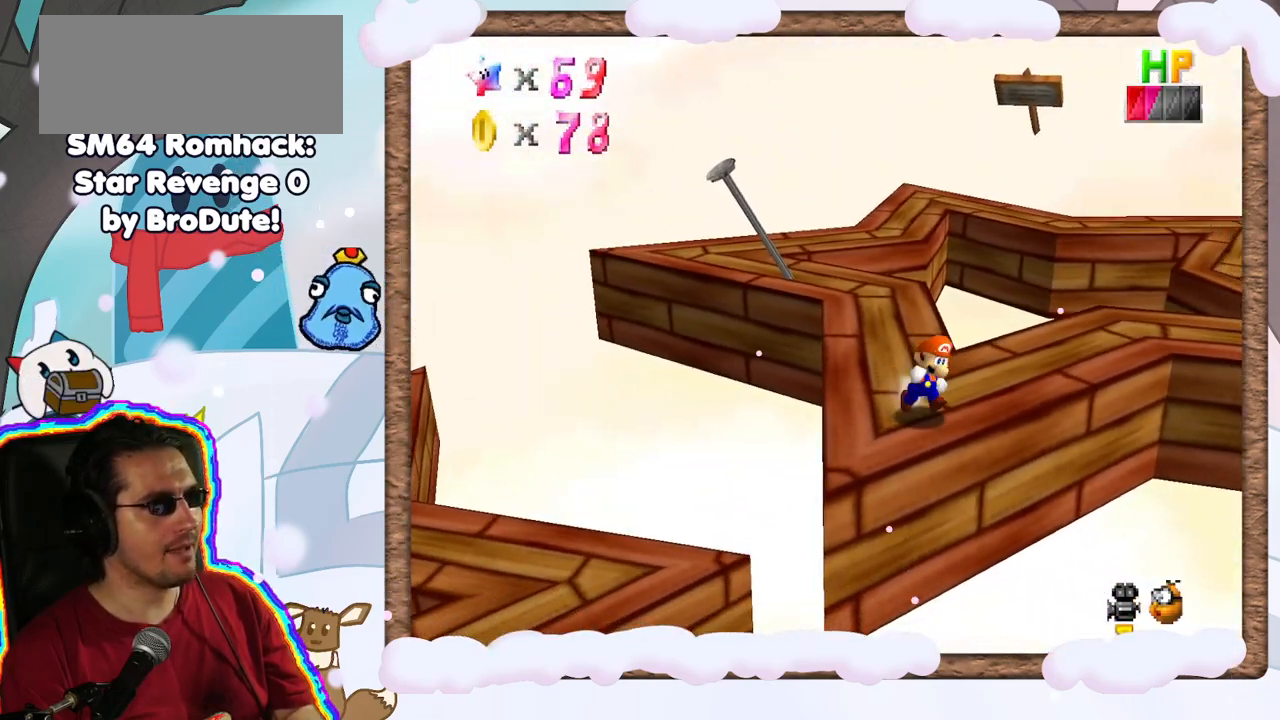
{"dt_ms": 500, "buttons": ["Z"], "left_stick": "up-left", "events": [[100, "A", "down"], [283, "left_stick", "up-left"], [300, "A", "up"], [383, "Z", "down"]]}
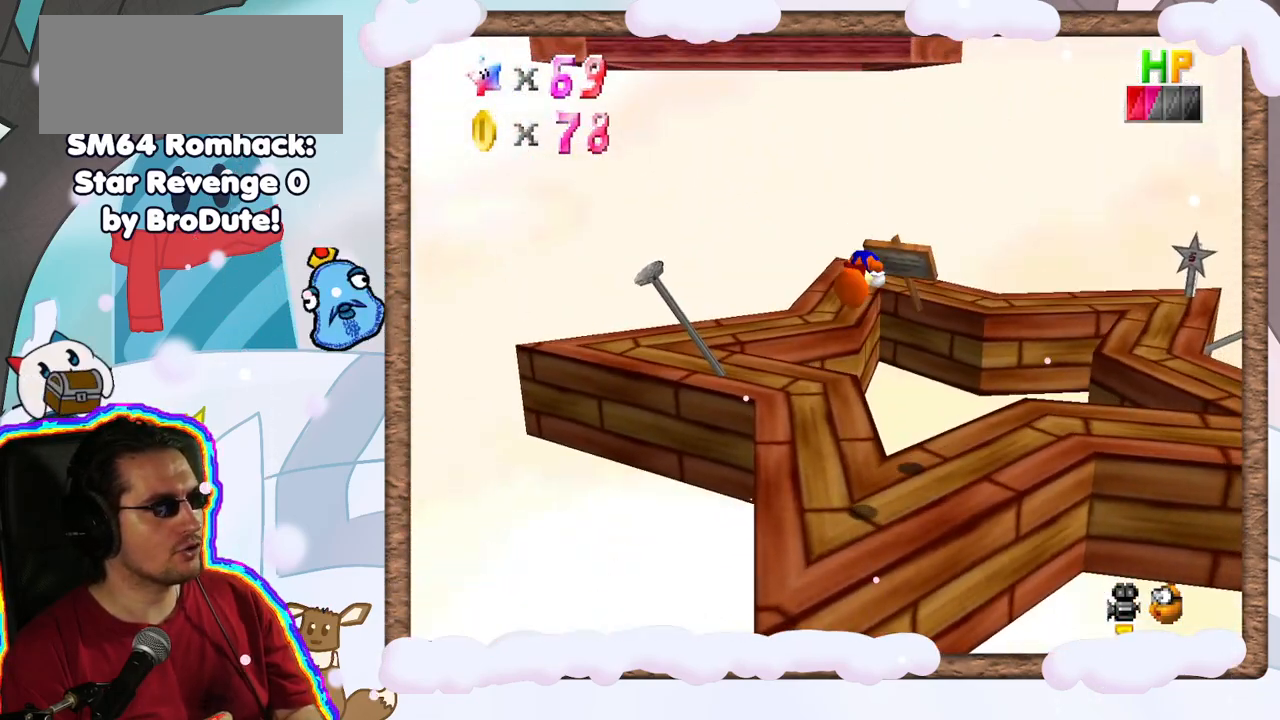
{"dt_ms": 500, "buttons": [], "left_stick": "center", "events": [[100, "left_stick", "center"], [267, "Z", "up"]]}
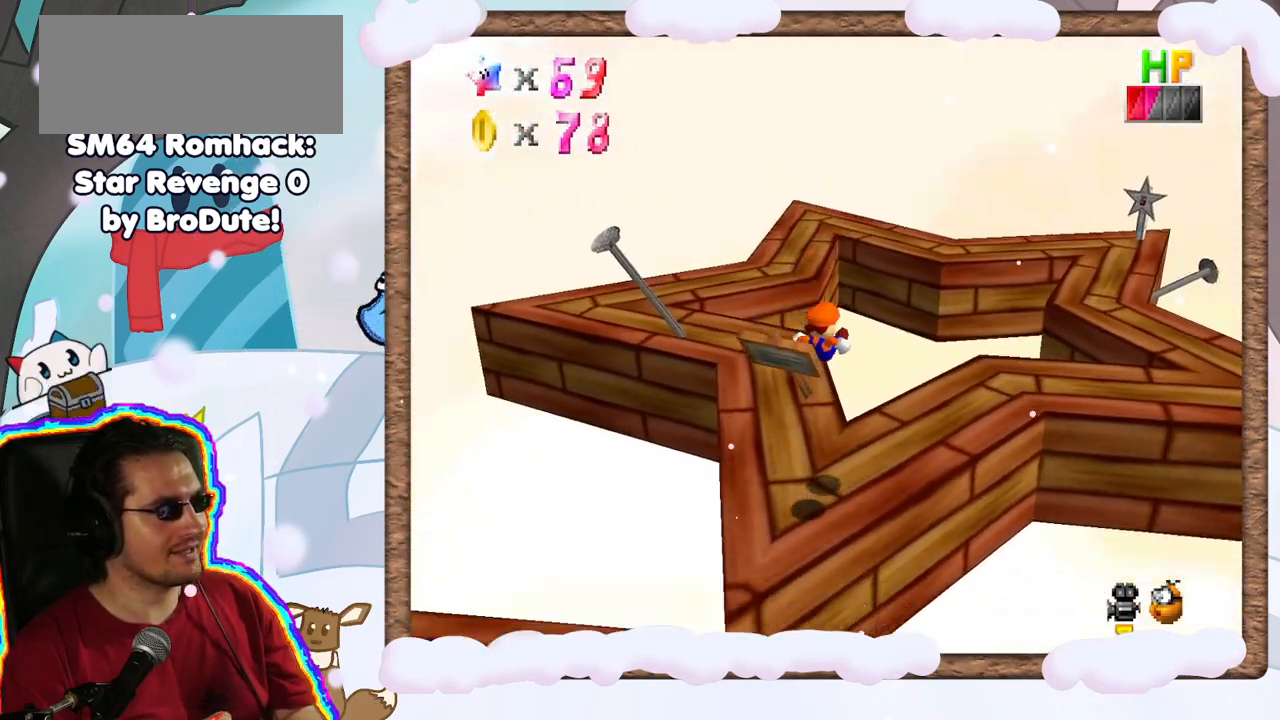
{"dt_ms": 500, "buttons": [], "left_stick": "center", "events": []}
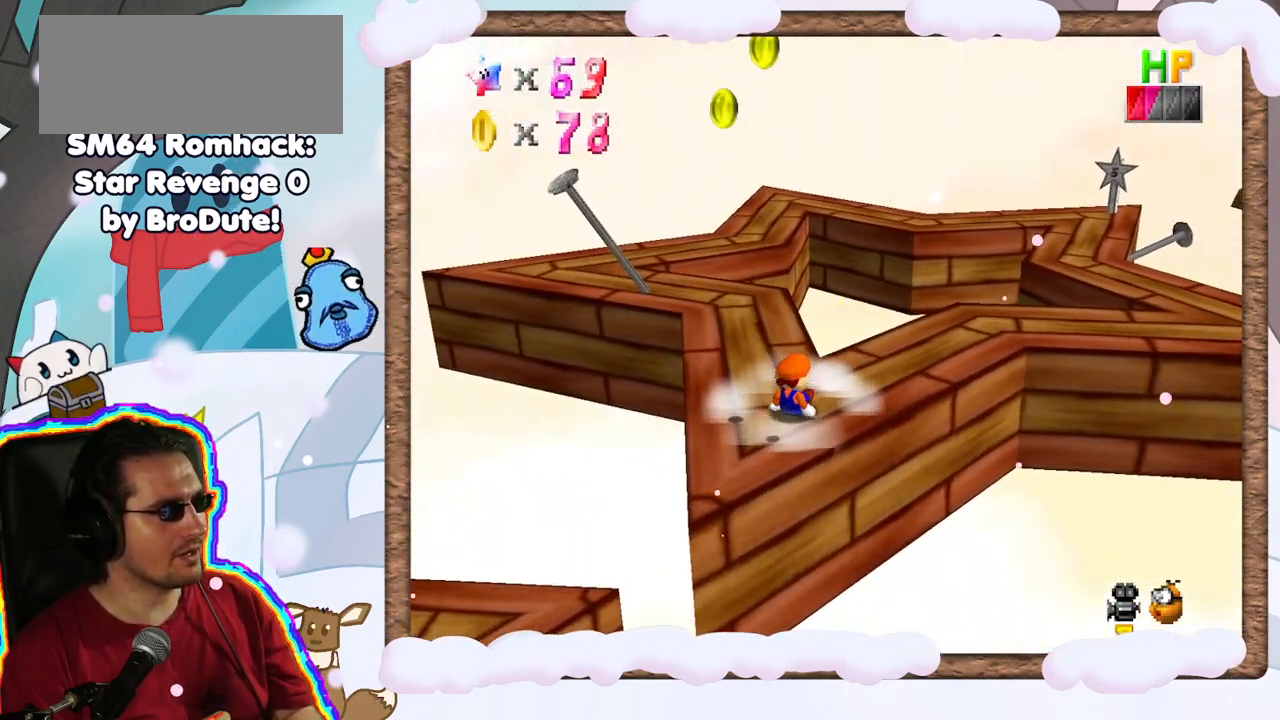
{"dt_ms": 500, "buttons": [], "left_stick": "up-left", "events": [[283, "left_stick", "up-left"], [300, "A", "down"], [383, "A", "up"]]}
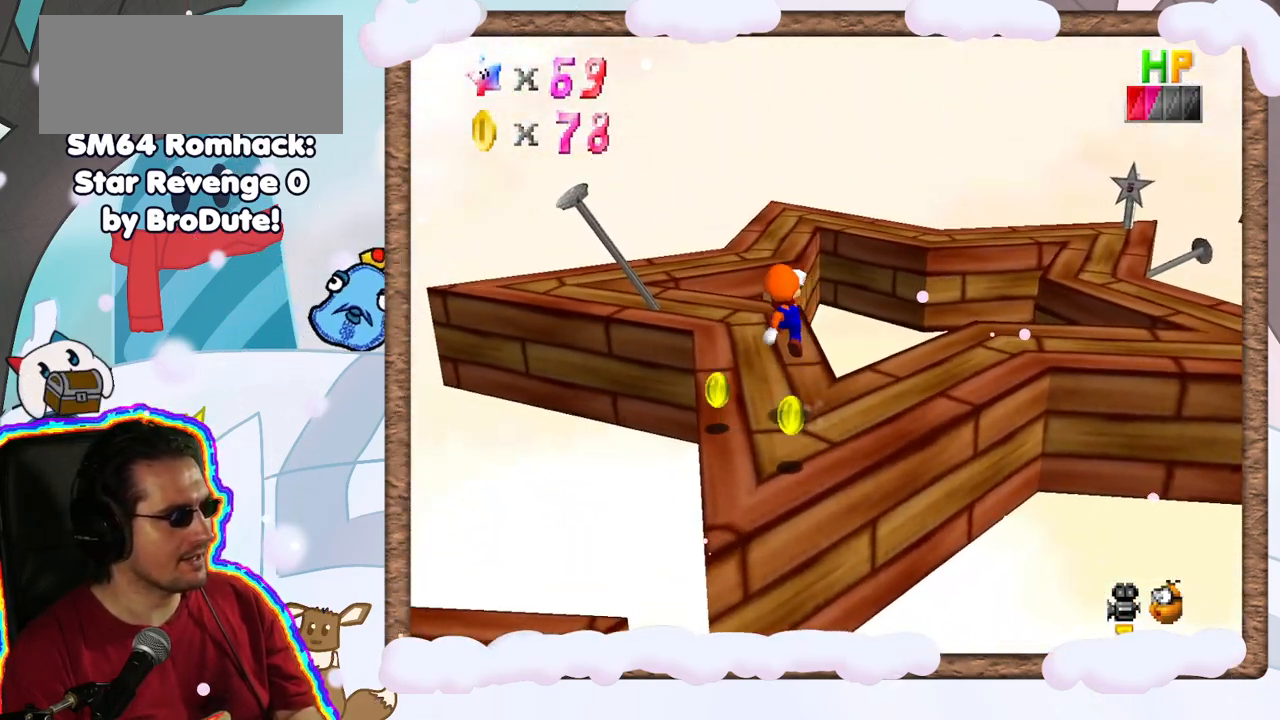
{"dt_ms": 500, "buttons": [], "left_stick": "down-left", "events": [[50, "left_stick", "left"], [167, "left_stick", "down"], [300, "left_stick", "down-left"]]}
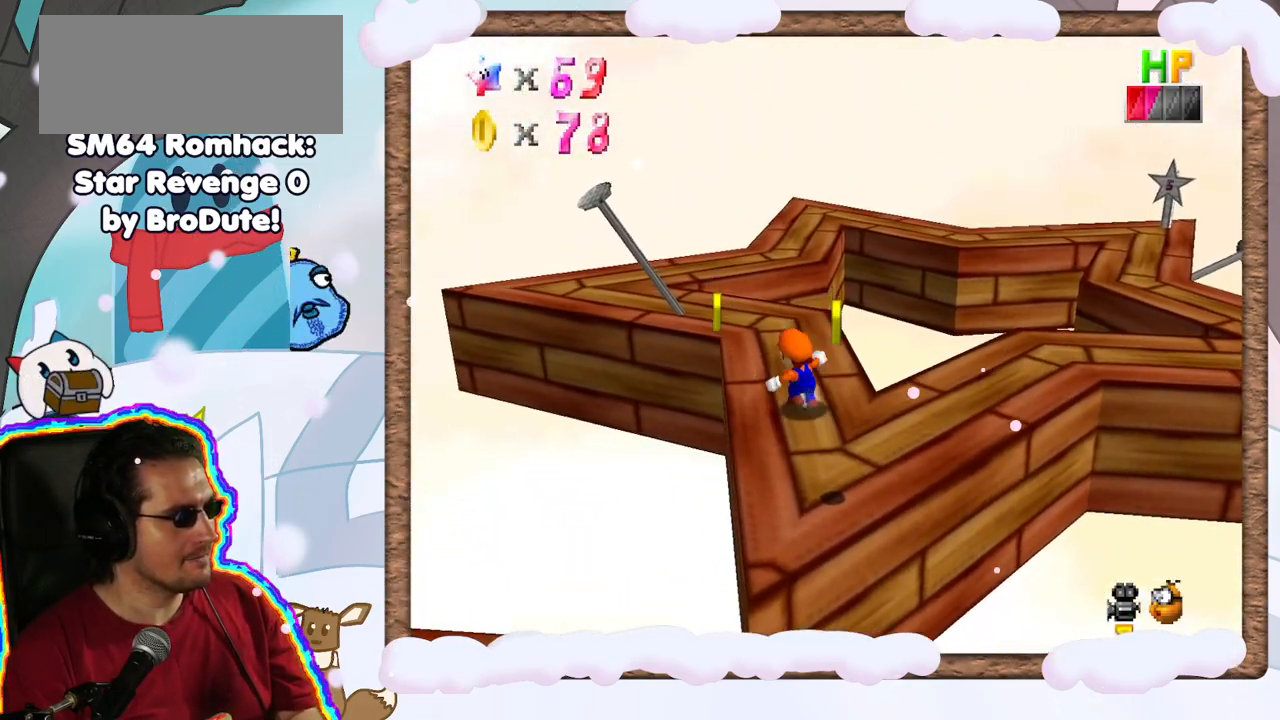
{"dt_ms": 500, "buttons": [], "left_stick": "down-right", "events": [[167, "left_stick", "down-right"]]}
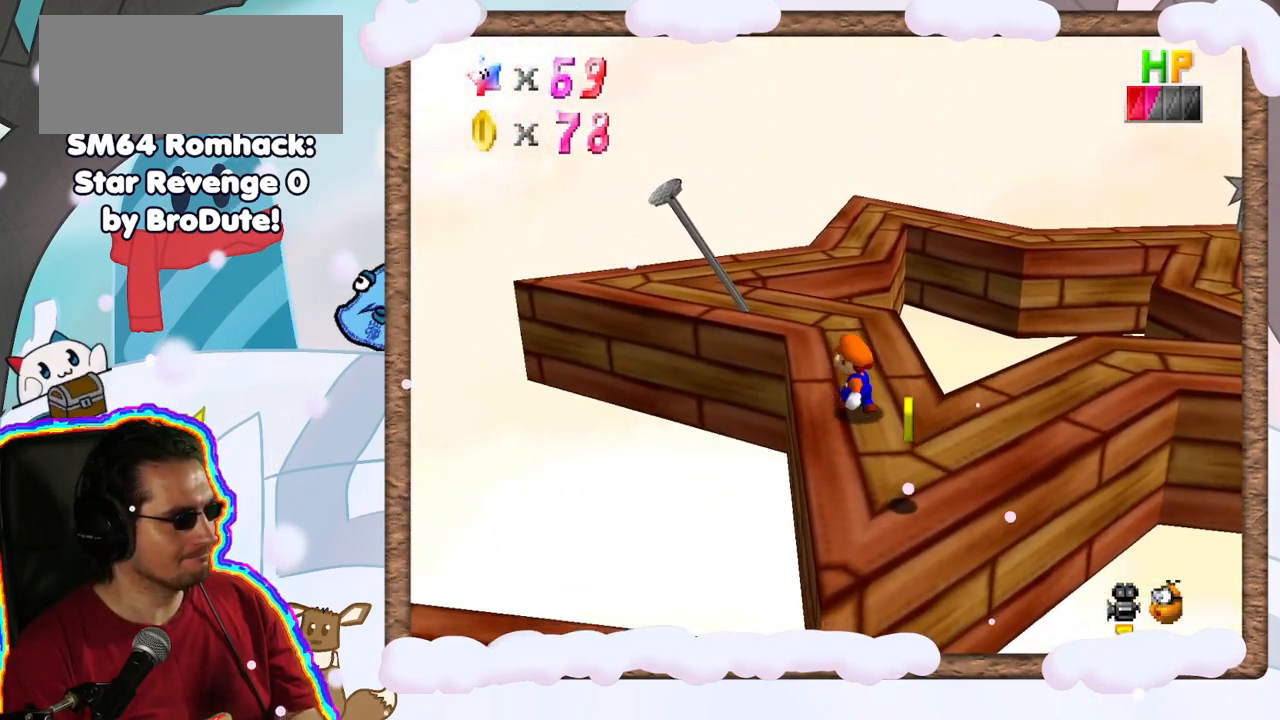
{"dt_ms": 500, "buttons": [], "left_stick": "down", "events": [[33, "A", "down"], [33, "left_stick", "down"], [183, "A", "up"]]}
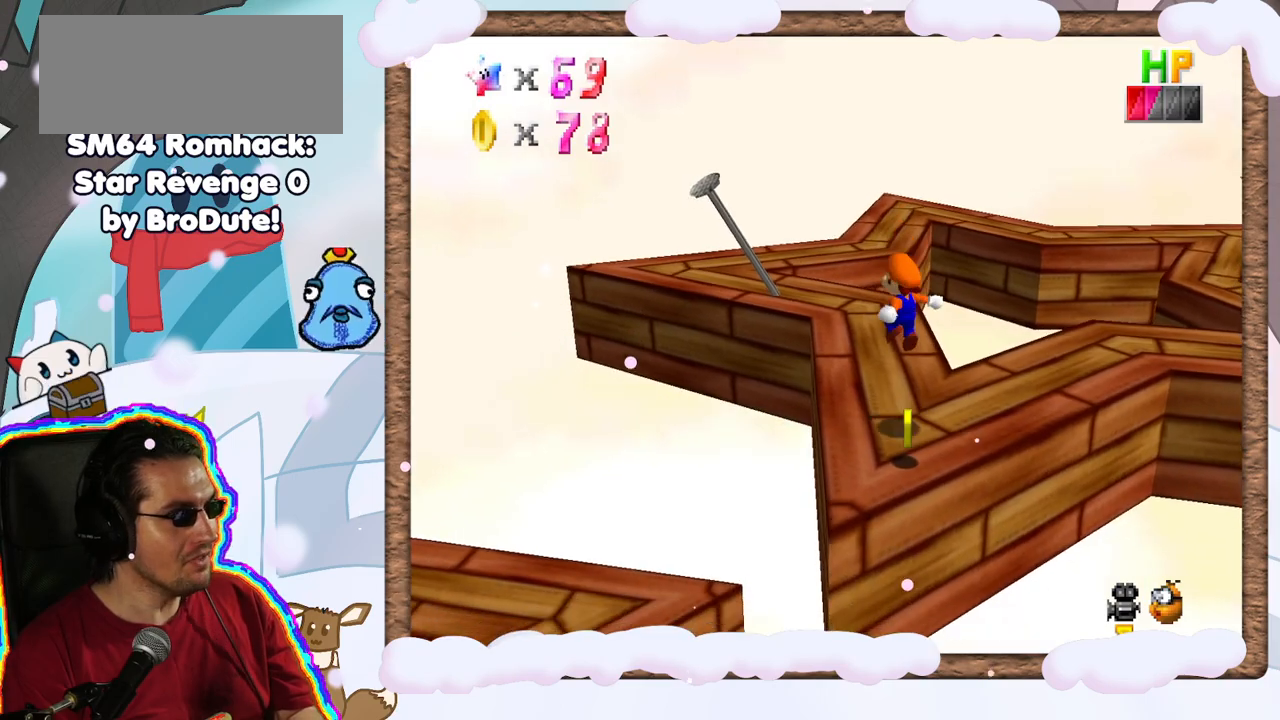
{"dt_ms": 500, "buttons": [], "left_stick": "center", "events": [[17, "left_stick", "center"], [83, "left_stick", "up"], [383, "A", "down"], [450, "left_stick", "center"], [483, "A", "up"]]}
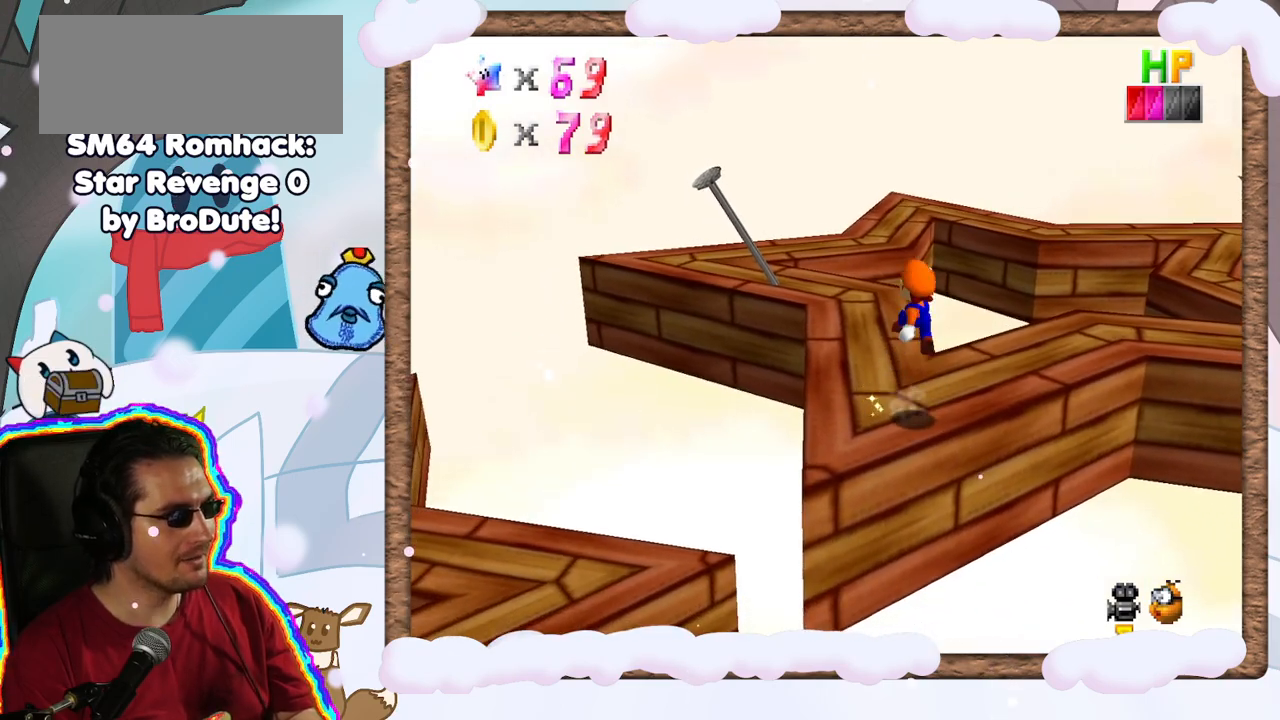
{"dt_ms": 500, "buttons": ["C_RIGHT"], "left_stick": "center", "events": [[83, "left_stick", "up-left"], [183, "C_RIGHT", "down"], [250, "left_stick", "center"], [317, "C_RIGHT", "up"], [417, "C_RIGHT", "down"]]}
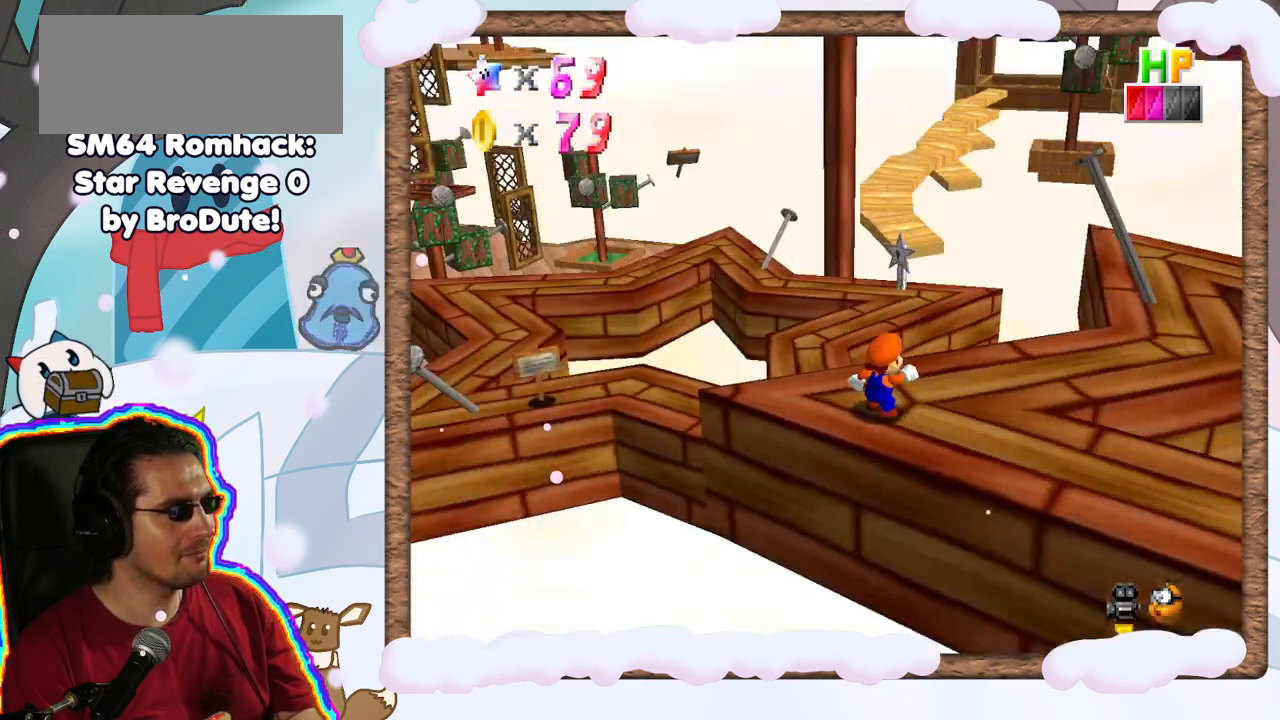
{"dt_ms": 1000, "buttons": [], "left_stick": "down", "events": [[33, "C_RIGHT", "up"], [383, "C_RIGHT", "down"], [450, "C_RIGHT", "up"], [450, "DPAD_DOWN", "down"], [550, "DPAD_DOWN", "up"], [983, "left_stick", "down"]]}
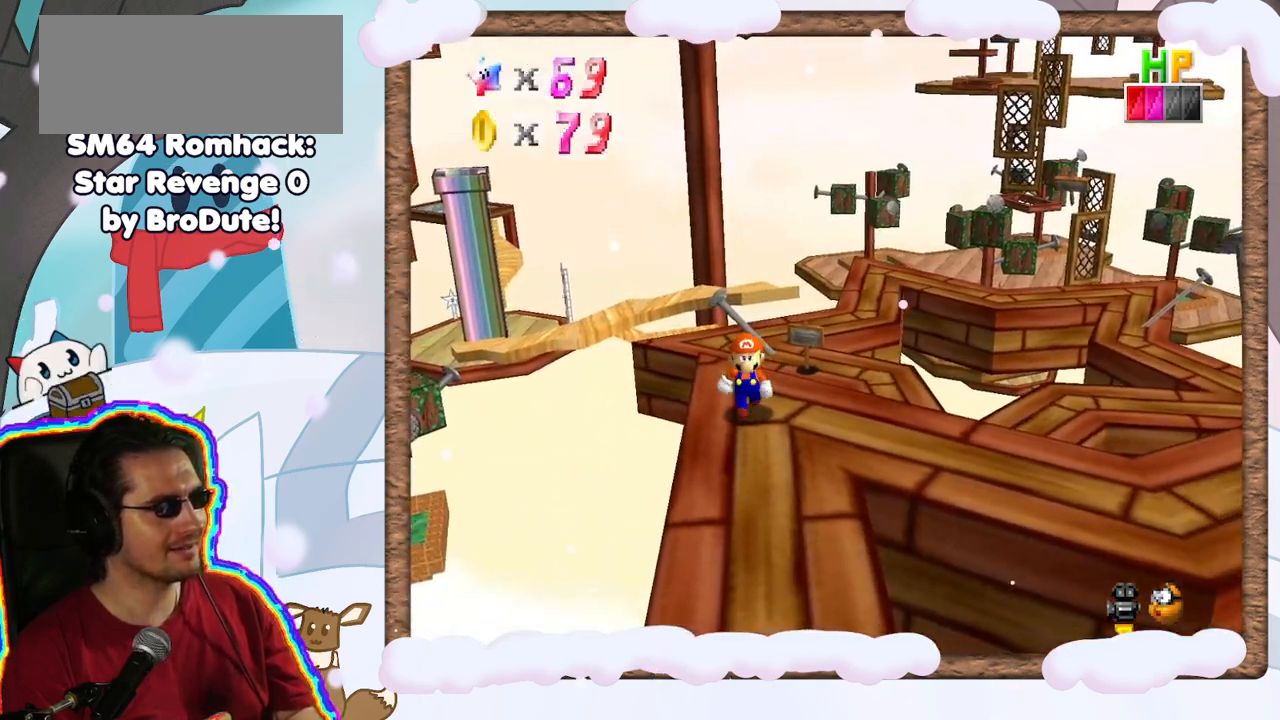
{"dt_ms": 500, "buttons": [], "left_stick": "center", "events": [[500, "left_stick", "center"]]}
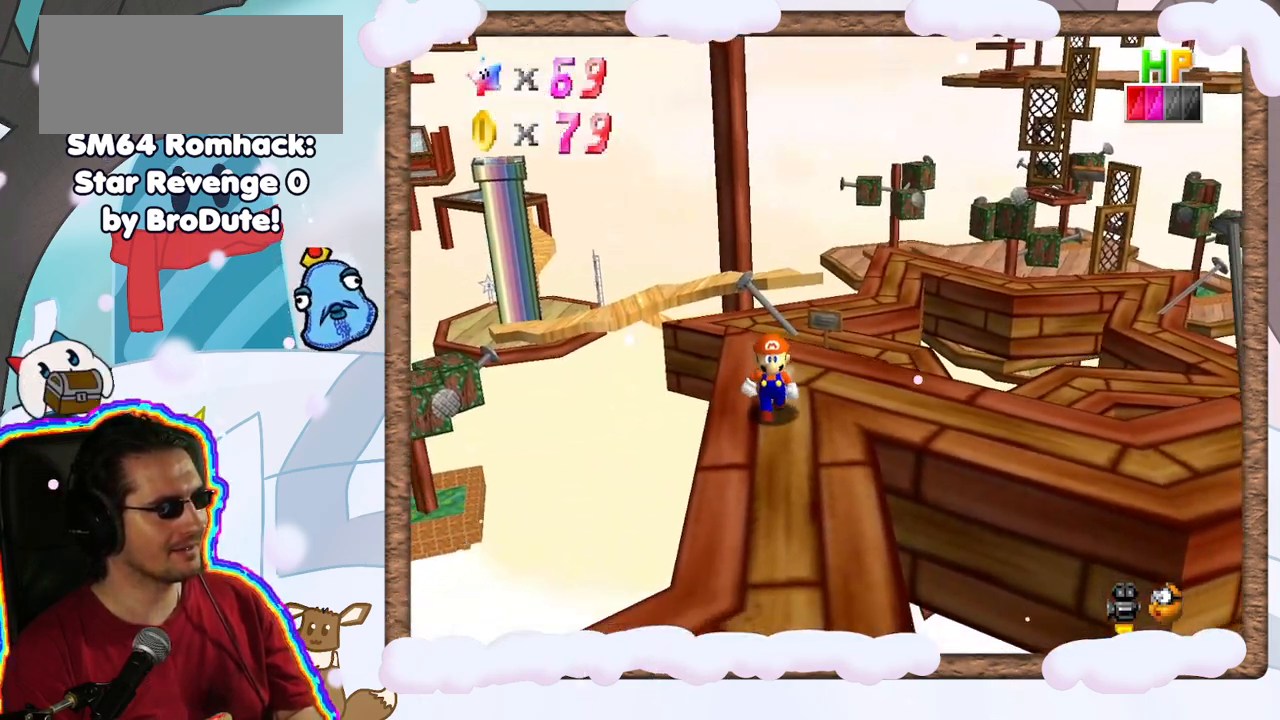
{"dt_ms": 500, "buttons": [], "left_stick": "center", "events": []}
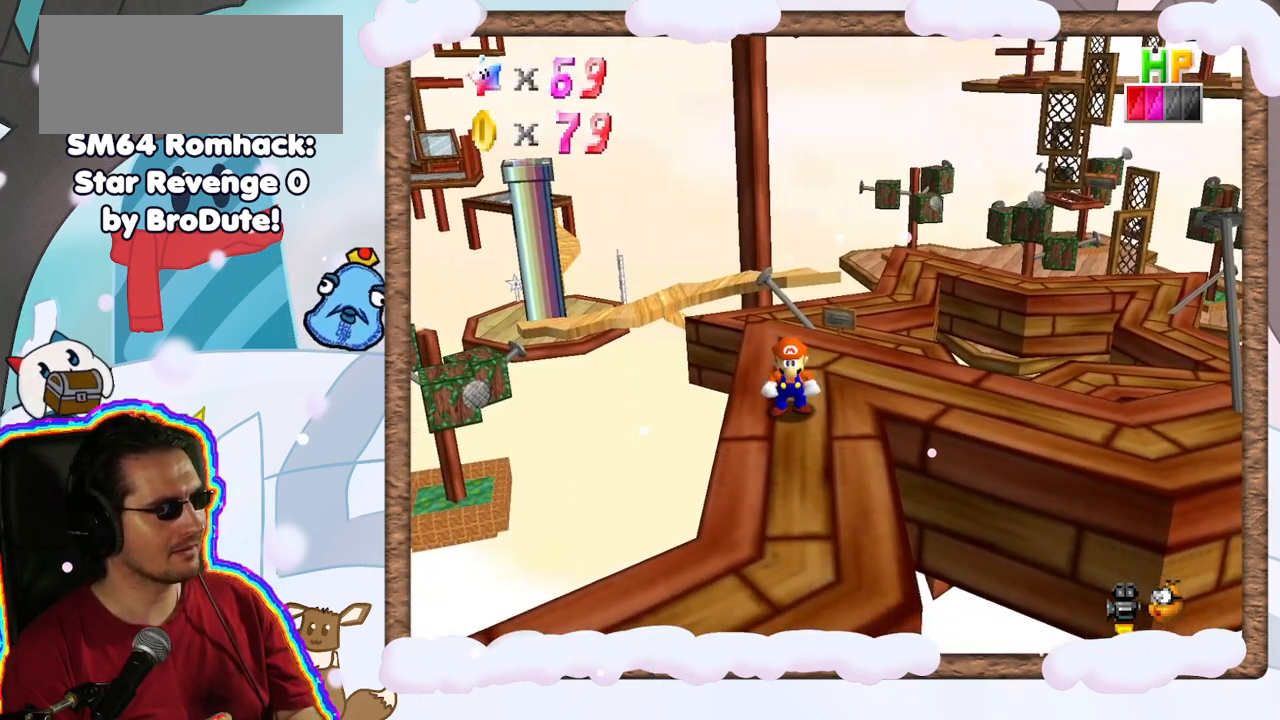
{"dt_ms": 500, "buttons": [], "left_stick": "up", "events": [[183, "left_stick", "up"]]}
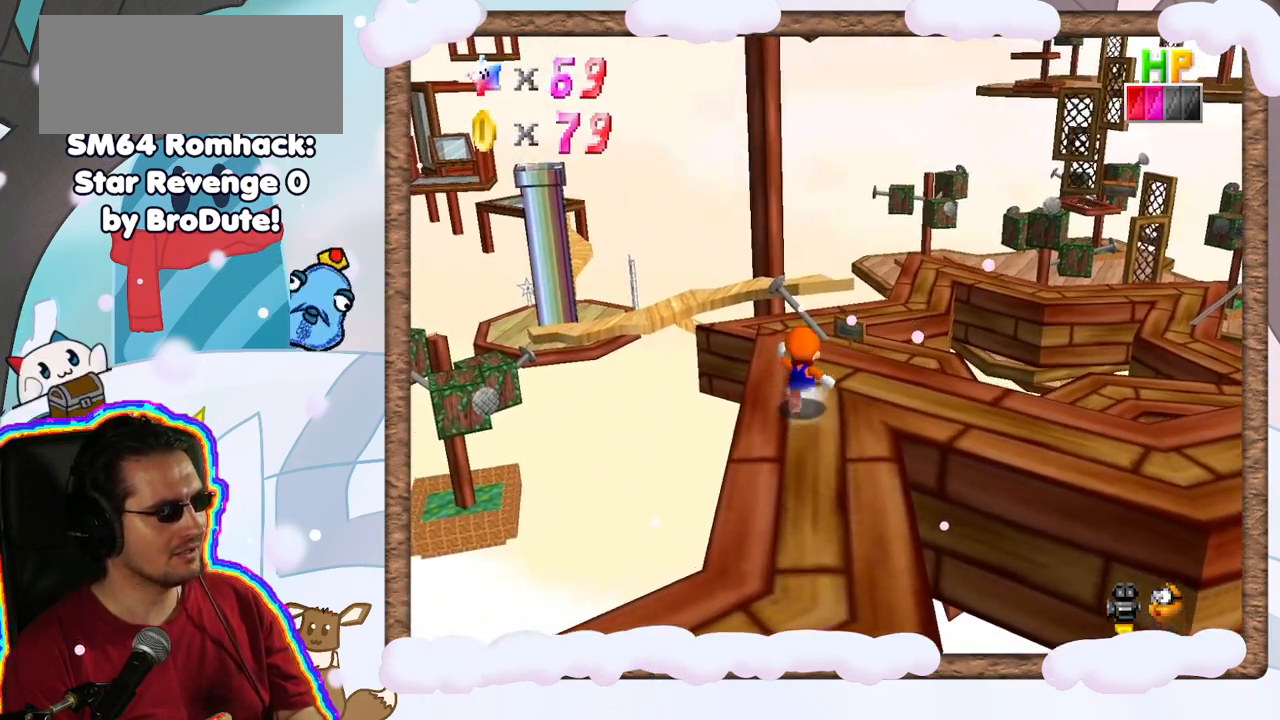
{"dt_ms": 500, "buttons": ["A", "Z"], "left_stick": "up", "events": [[350, "Z", "down"], [417, "A", "down"]]}
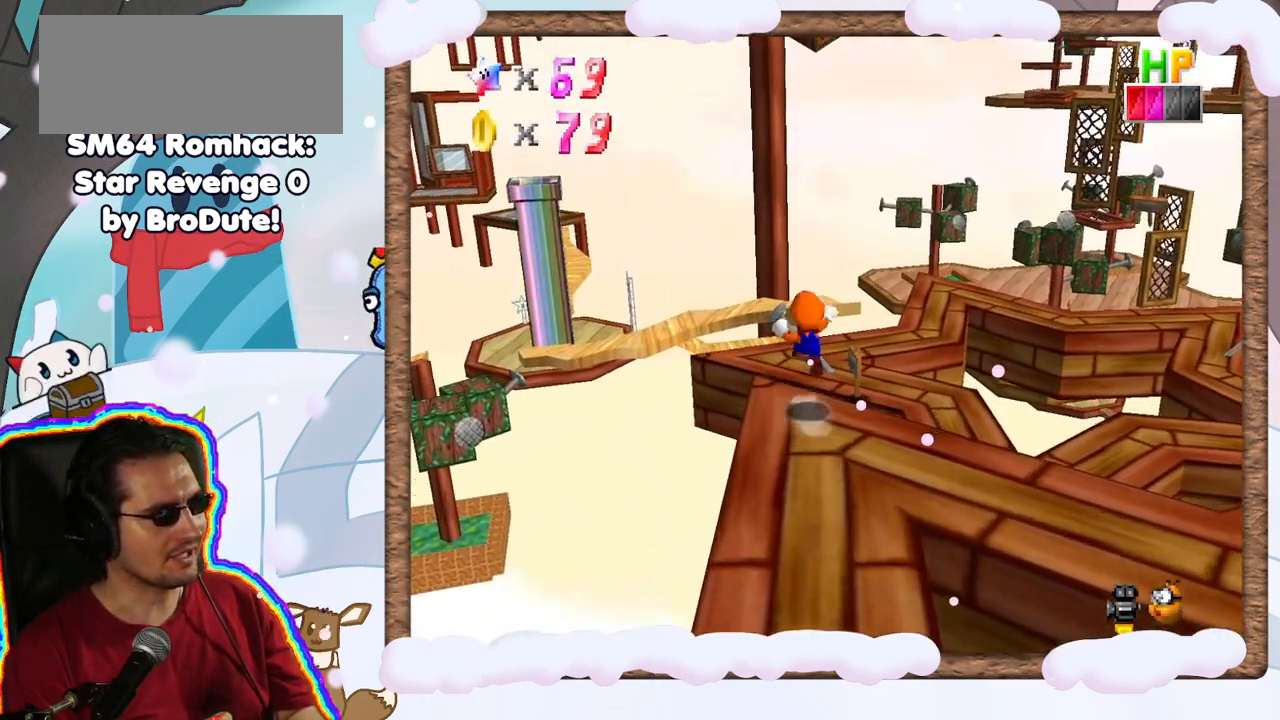
{"dt_ms": 500, "buttons": ["A", "Z"], "left_stick": "right", "events": [[100, "left_stick", "up-right"], [267, "left_stick", "right"]]}